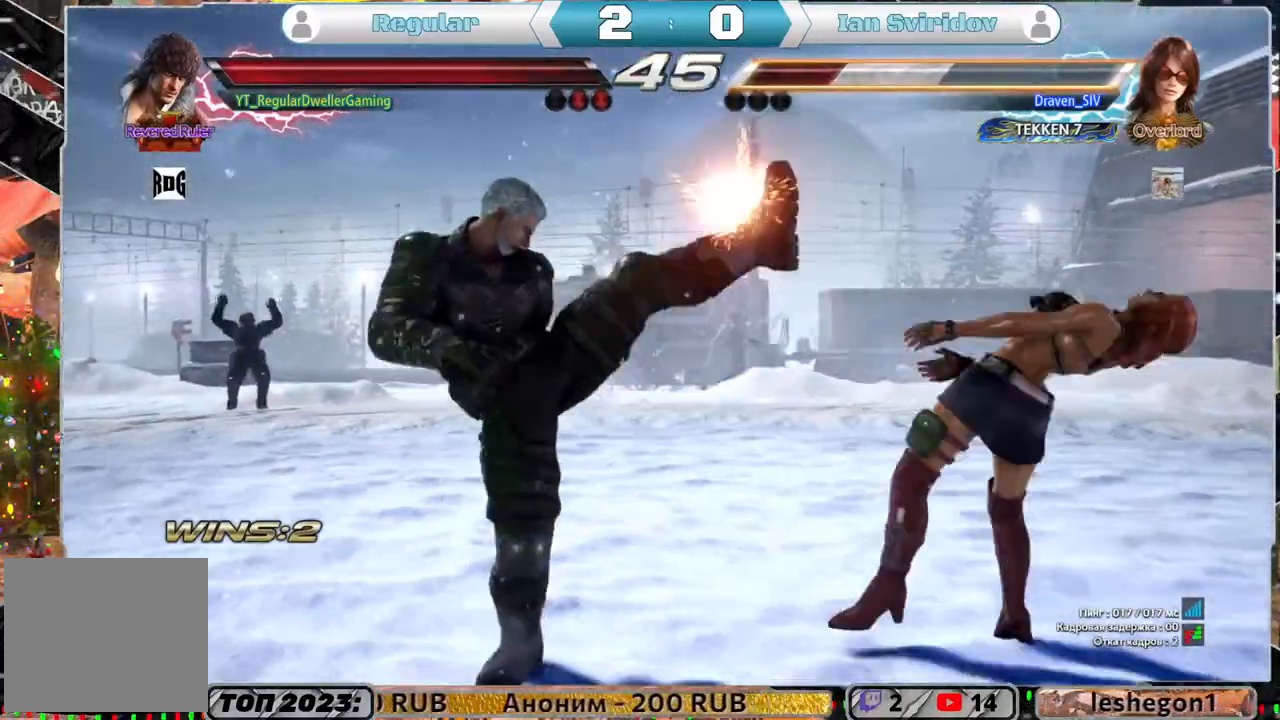
Gameplay with a controller (PlayStation layout); each line is a JSON object with the inputs held at the frame after it. "events" lists button and stick changes between this image and that frame as [ms after this image, input, new state], when the widget could be followed in between.
{"buttons": [], "left_stick": "center", "right_stick": "center", "events": []}
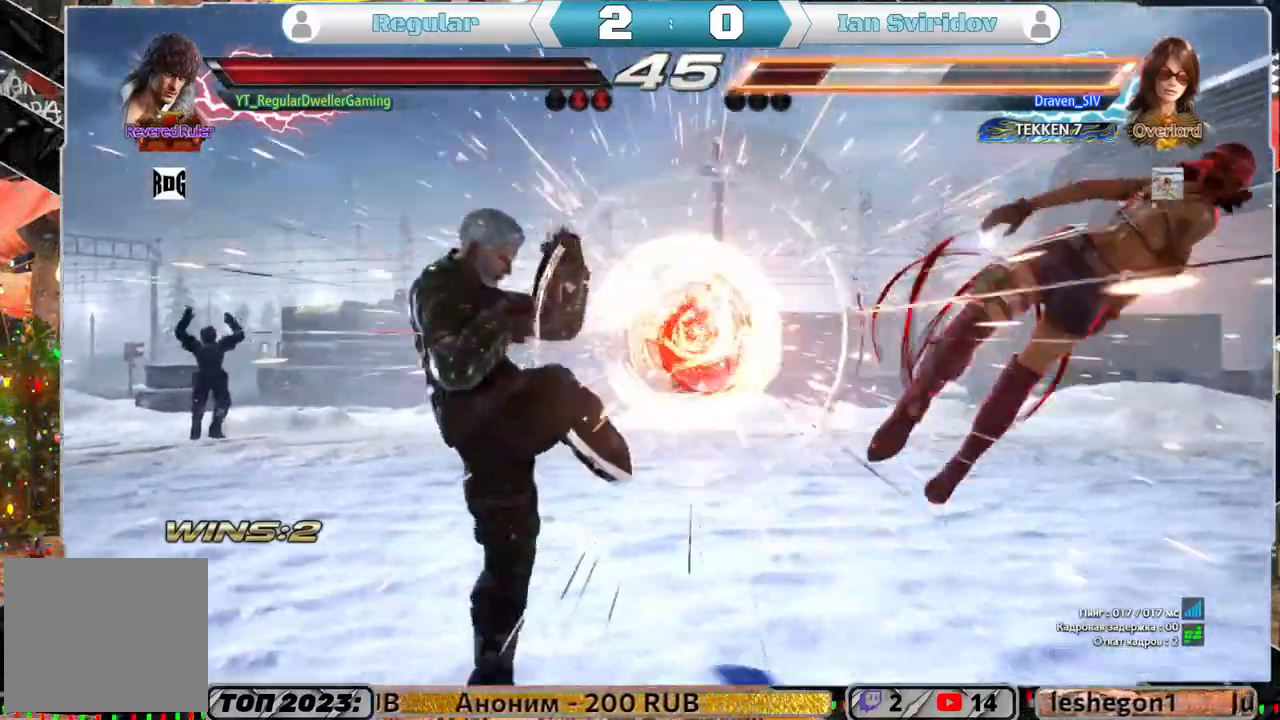
{"buttons": ["DPAD_RIGHT"], "left_stick": "center", "right_stick": "center", "events": [[350, "DPAD_RIGHT", "down"], [450, "DPAD_RIGHT", "up"], [500, "DPAD_RIGHT", "down"]]}
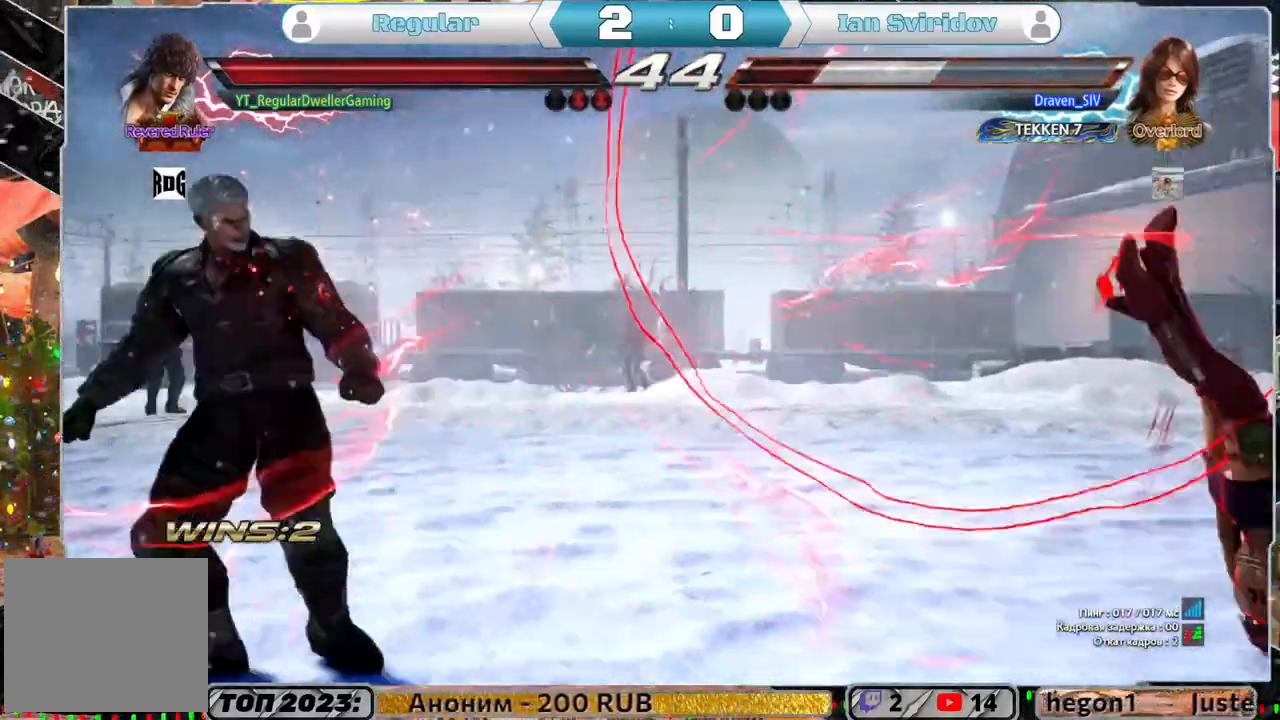
{"buttons": ["SQUARE"], "left_stick": "center", "right_stick": "center", "events": [[167, "TRIANGLE", "down"], [233, "TRIANGLE", "up"], [300, "SQUARE", "down"], [383, "SQUARE", "up"], [400, "DPAD_RIGHT", "up"], [450, "SQUARE", "down"]]}
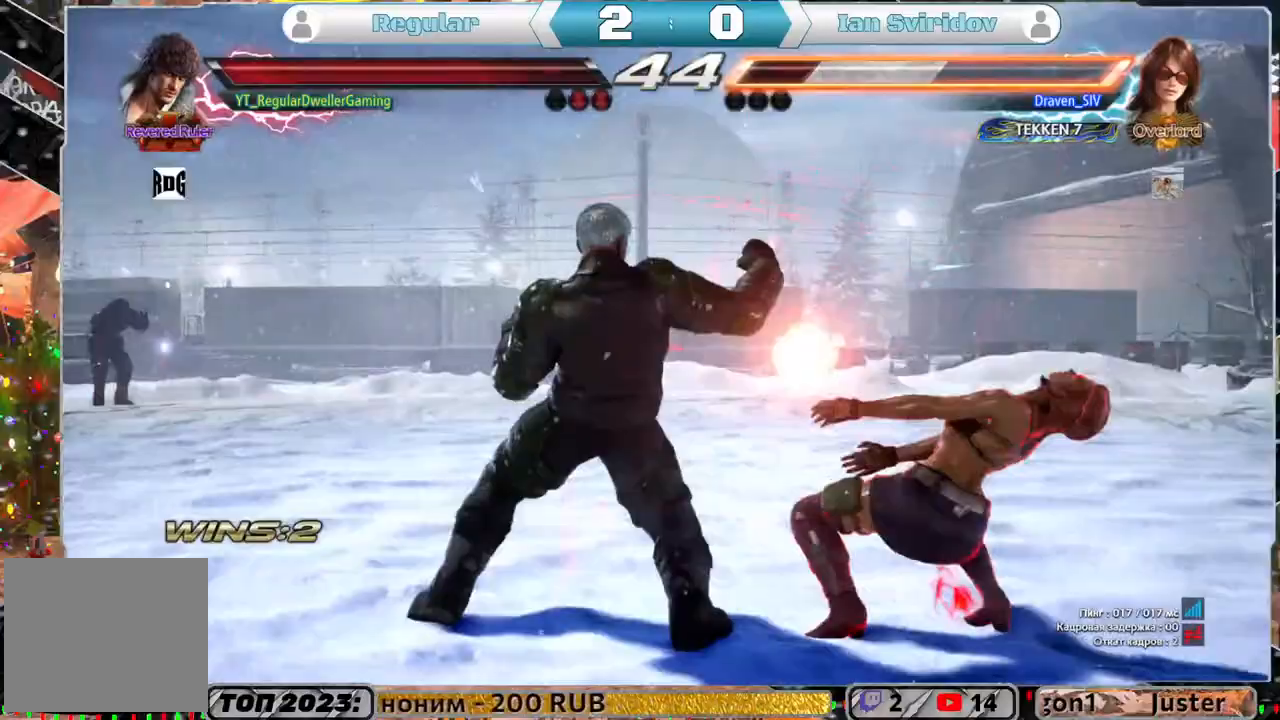
{"buttons": [], "left_stick": "center", "right_stick": "center", "events": [[67, "SQUARE", "up"]]}
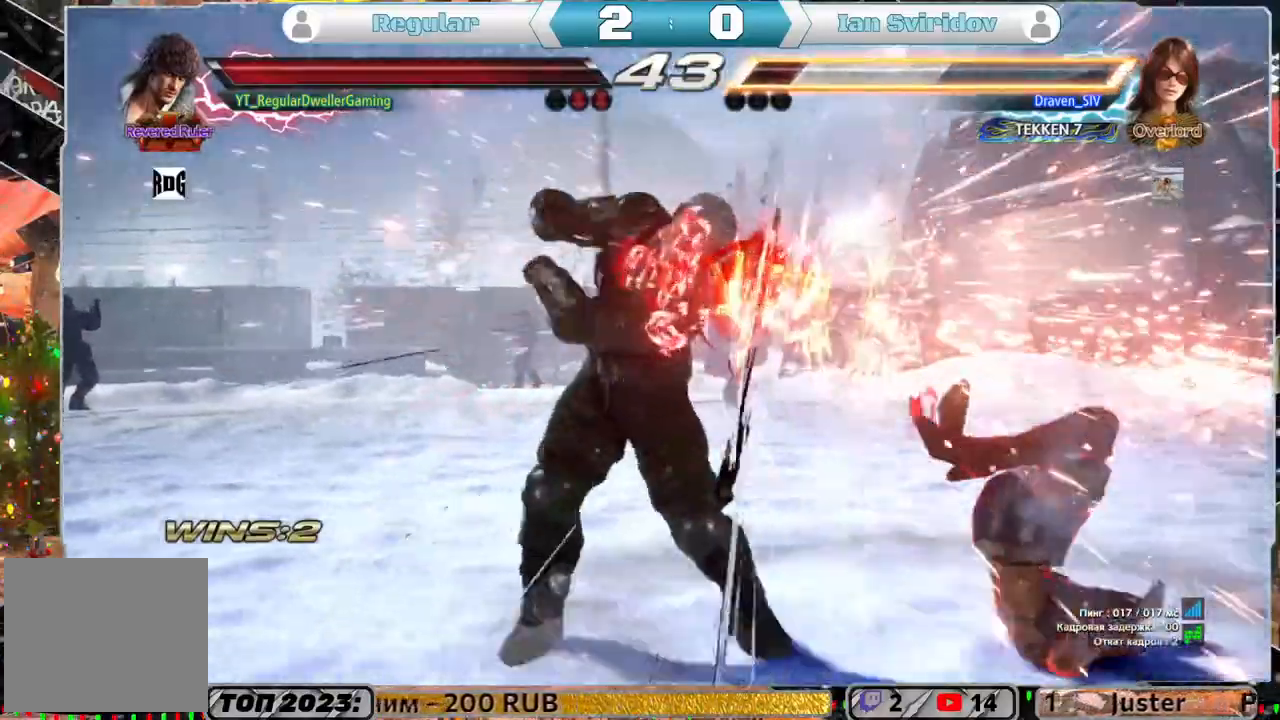
{"buttons": ["R1"], "left_stick": "center", "right_stick": "center", "events": [[217, "DPAD_RIGHT", "down"], [267, "DPAD_RIGHT", "up"], [350, "DPAD_RIGHT", "down"], [417, "DPAD_RIGHT", "up"], [450, "R1", "down"]]}
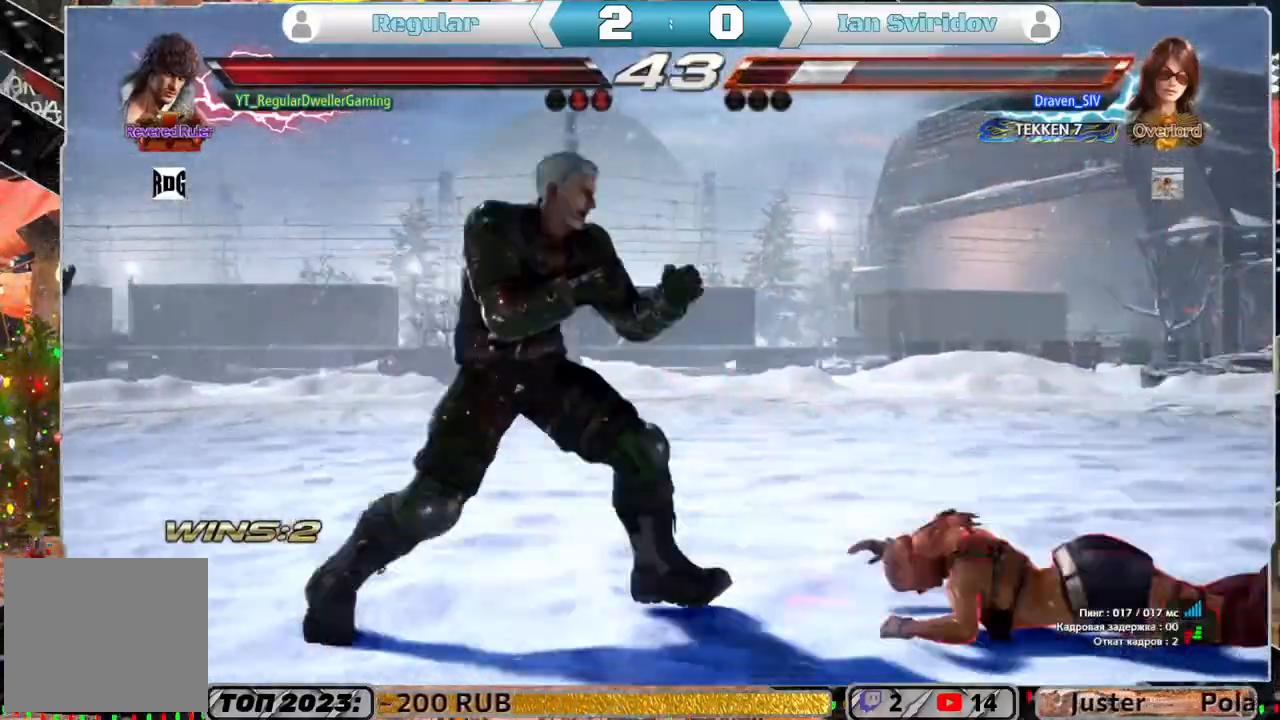
{"buttons": [], "left_stick": "center", "right_stick": "center", "events": [[17, "DPAD_DOWN", "down"], [17, "DPAD_RIGHT", "down"], [17, "R1", "up"], [67, "DPAD_RIGHT", "up"], [67, "TRIANGLE", "down"], [100, "DPAD_DOWN", "up"], [150, "TRIANGLE", "up"]]}
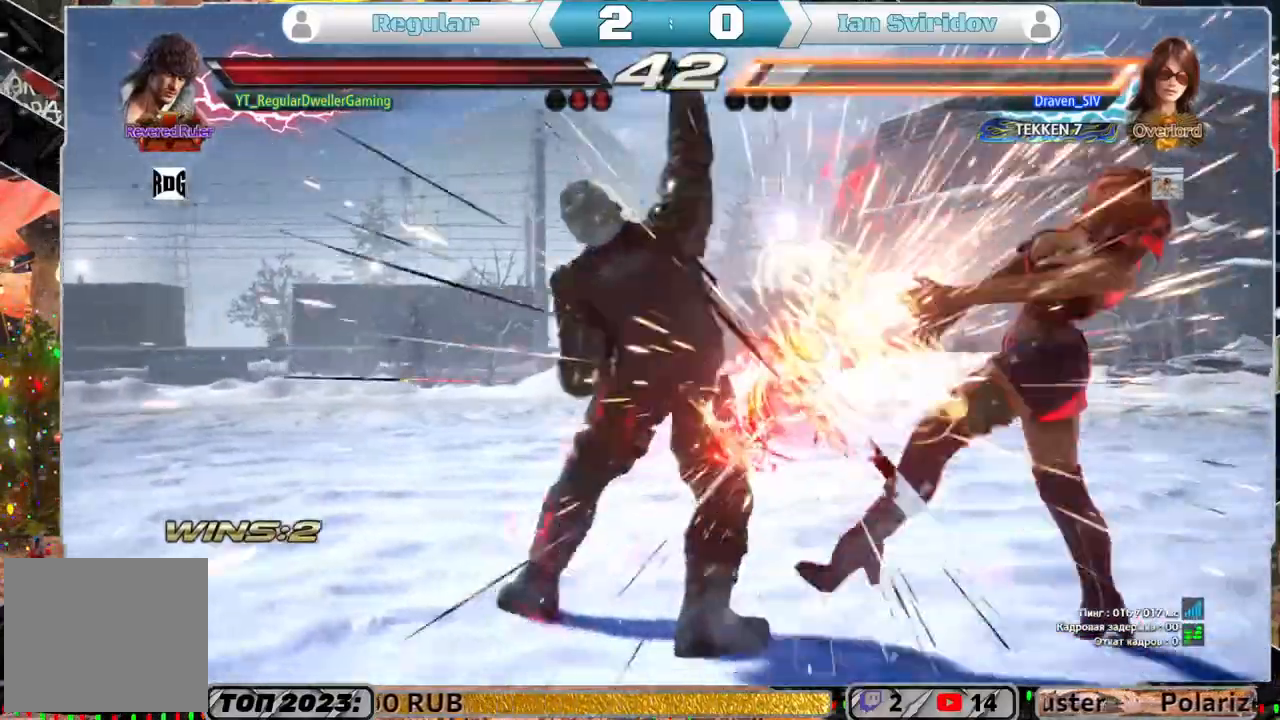
{"buttons": ["DPAD_RIGHT"], "left_stick": "center", "right_stick": "center", "events": [[350, "DPAD_RIGHT", "down"], [417, "DPAD_RIGHT", "up"], [483, "DPAD_RIGHT", "down"]]}
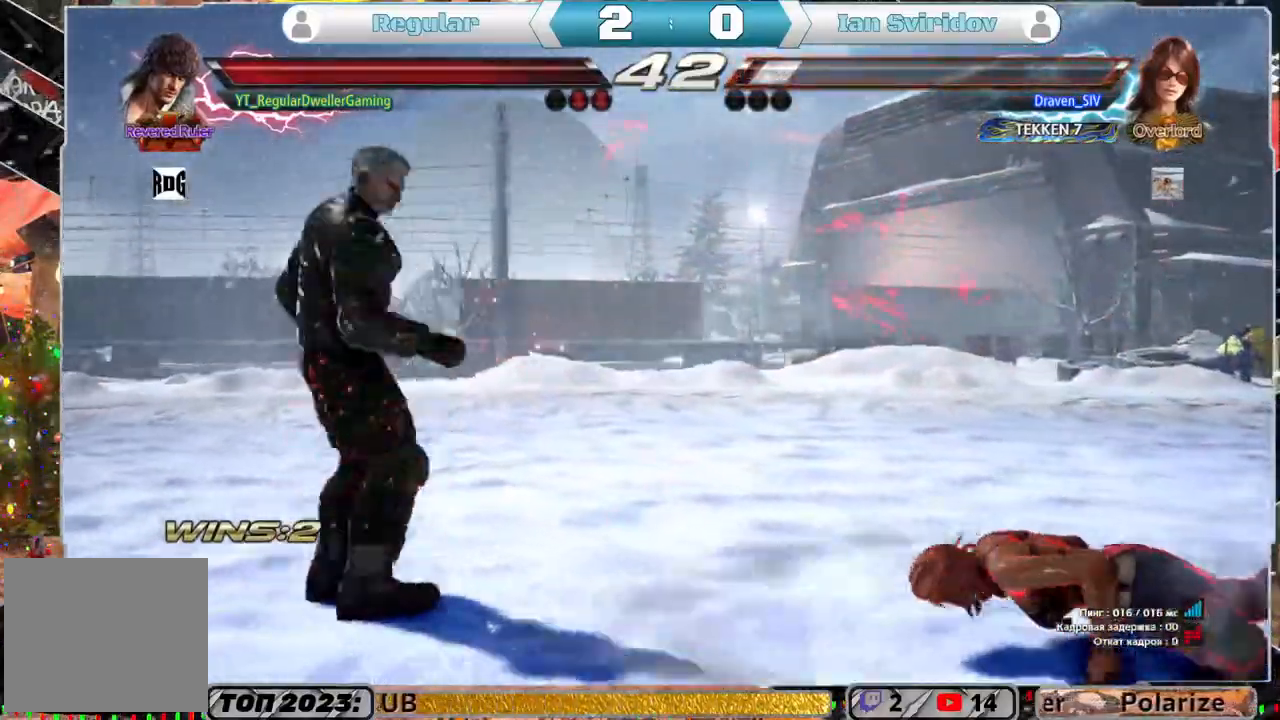
{"buttons": [], "left_stick": "center", "right_stick": "center", "events": [[183, "DPAD_RIGHT", "up"], [200, "R1", "down"], [267, "R1", "up"], [367, "TRIANGLE", "down"], [483, "TRIANGLE", "up"]]}
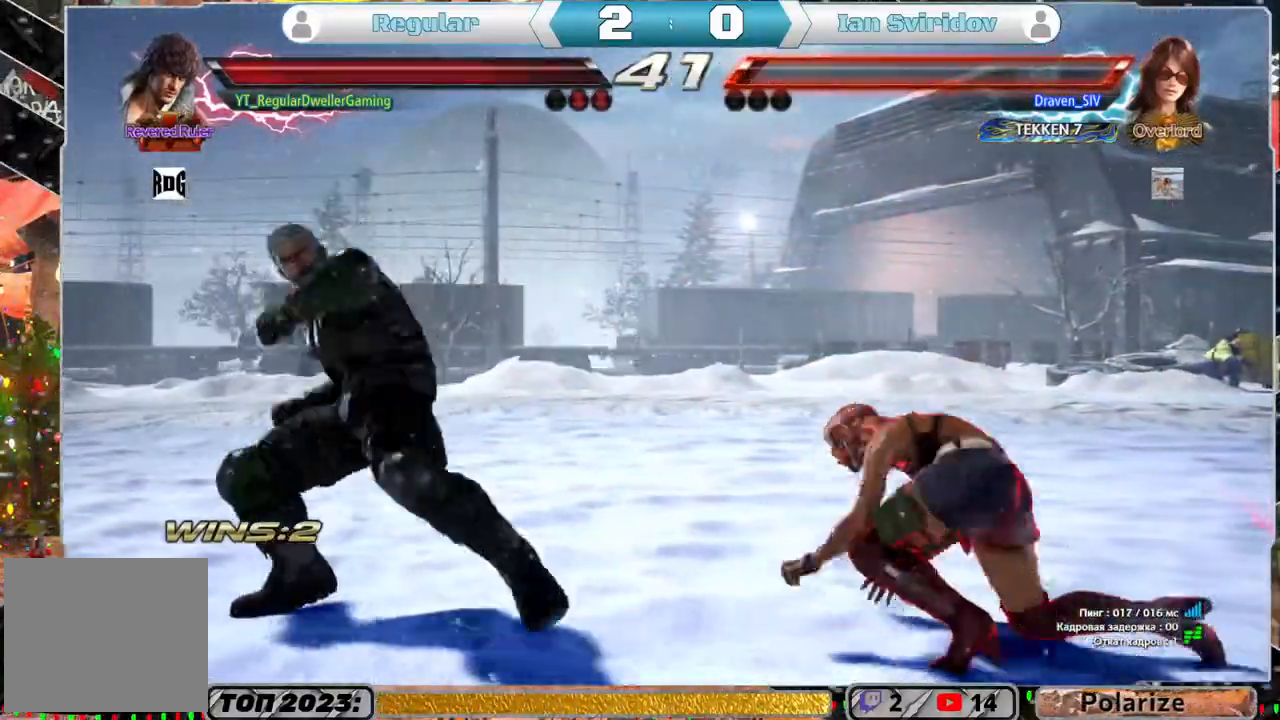
{"buttons": [], "left_stick": "center", "right_stick": "center", "events": []}
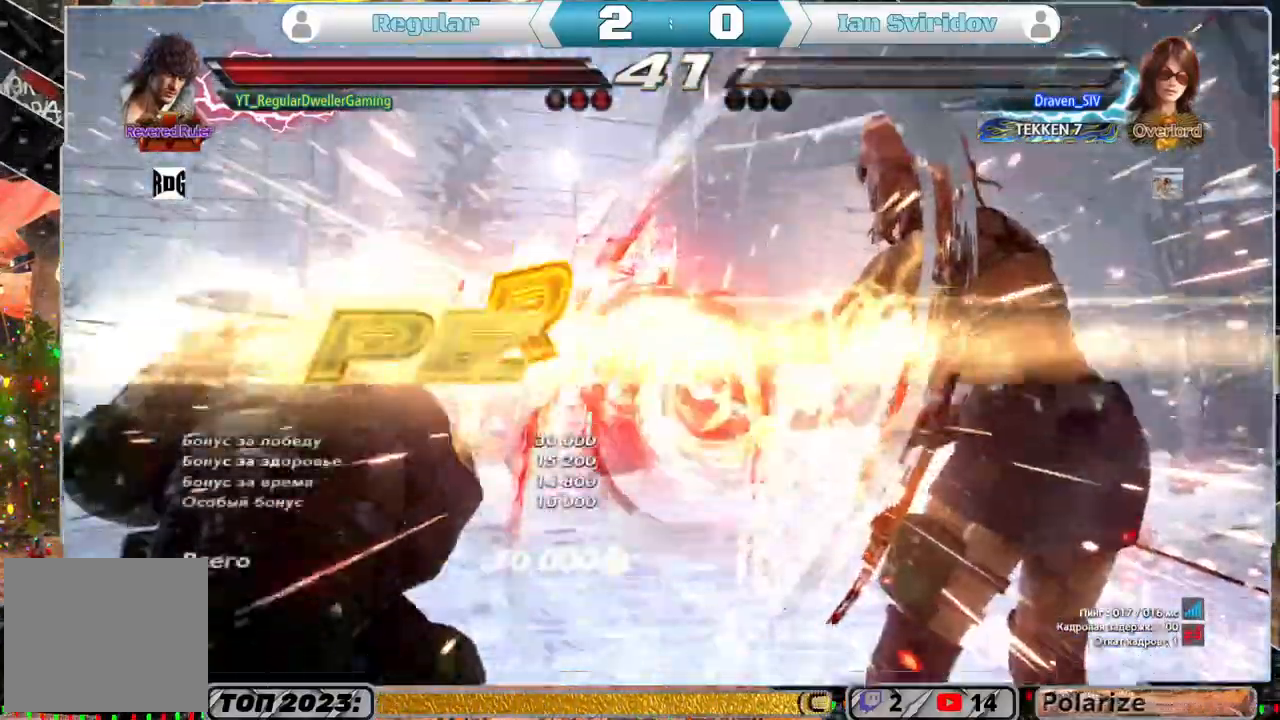
{"buttons": [], "left_stick": "center", "right_stick": "center", "events": []}
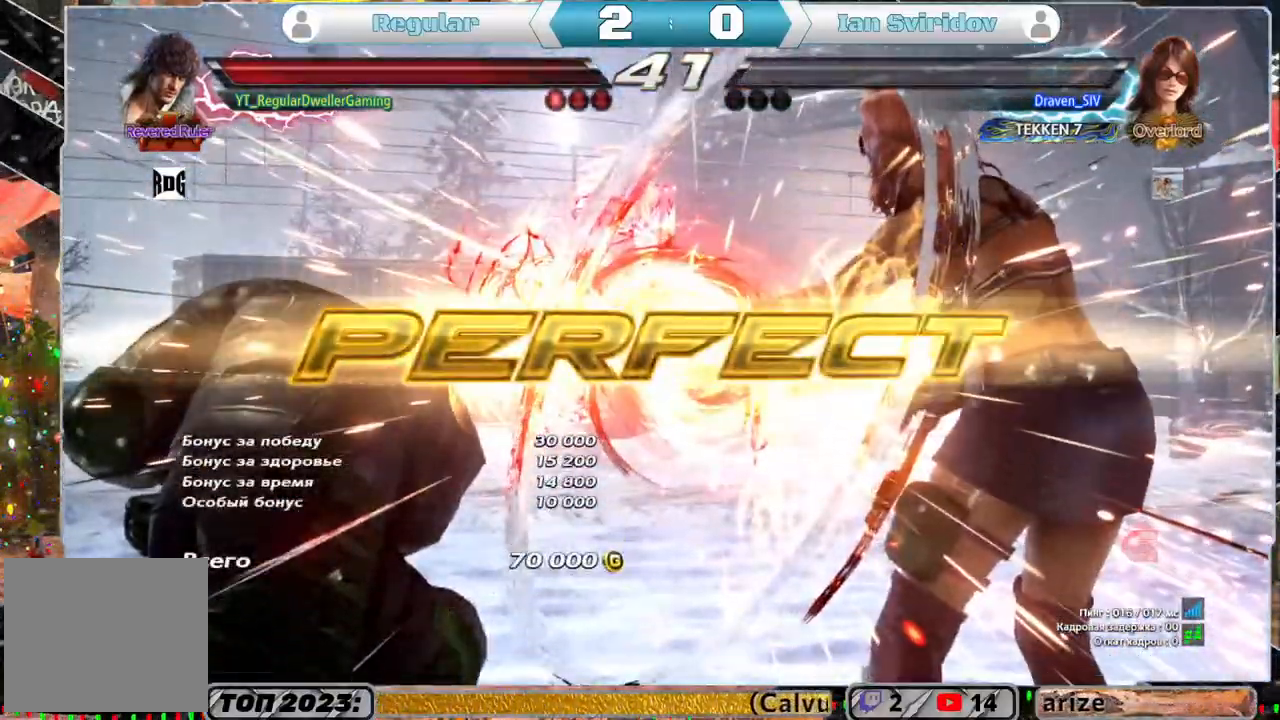
{"buttons": [], "left_stick": "center", "right_stick": "center", "events": []}
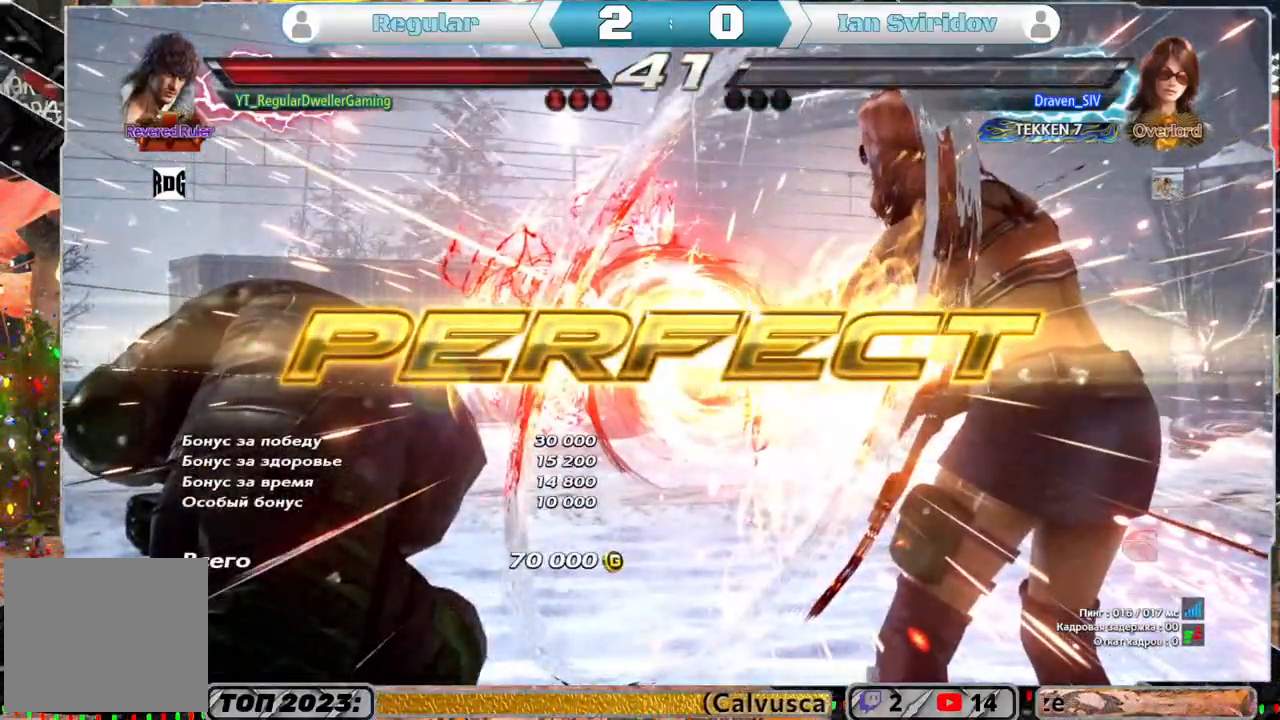
{"buttons": [], "left_stick": "center", "right_stick": "center", "events": []}
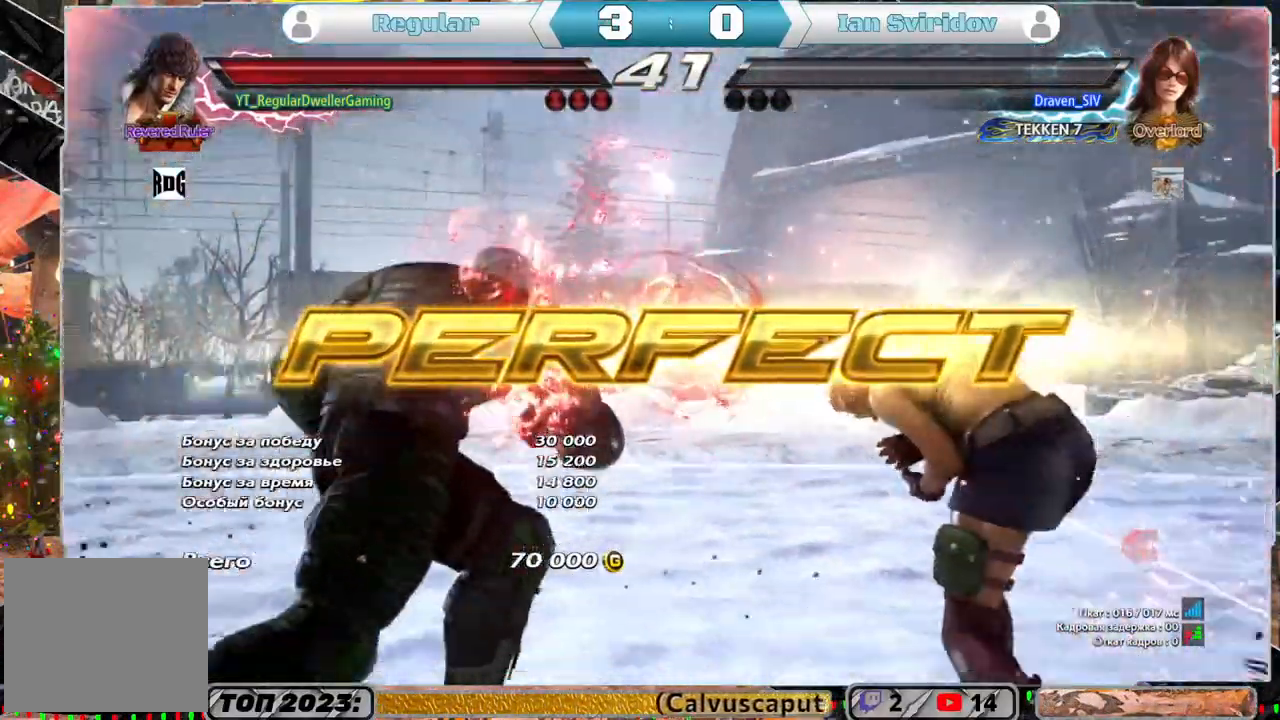
{"buttons": [], "left_stick": "center", "right_stick": "center", "events": []}
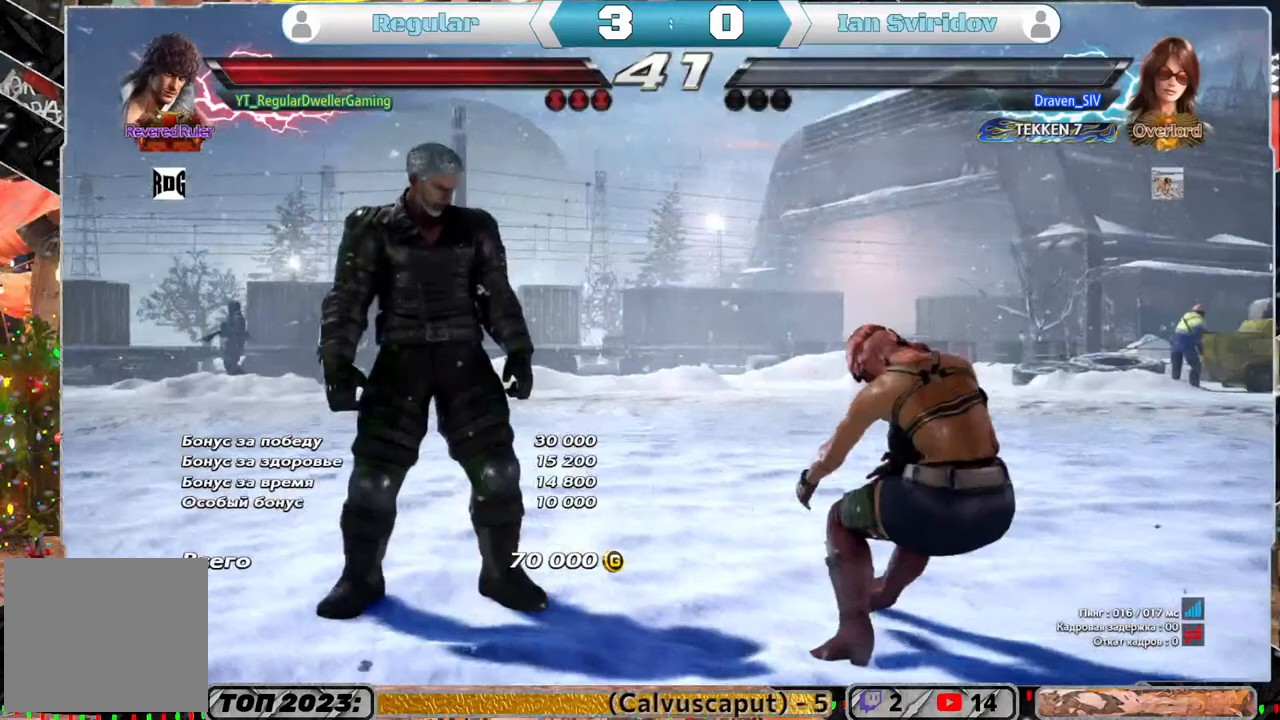
{"buttons": [], "left_stick": "center", "right_stick": "center", "events": []}
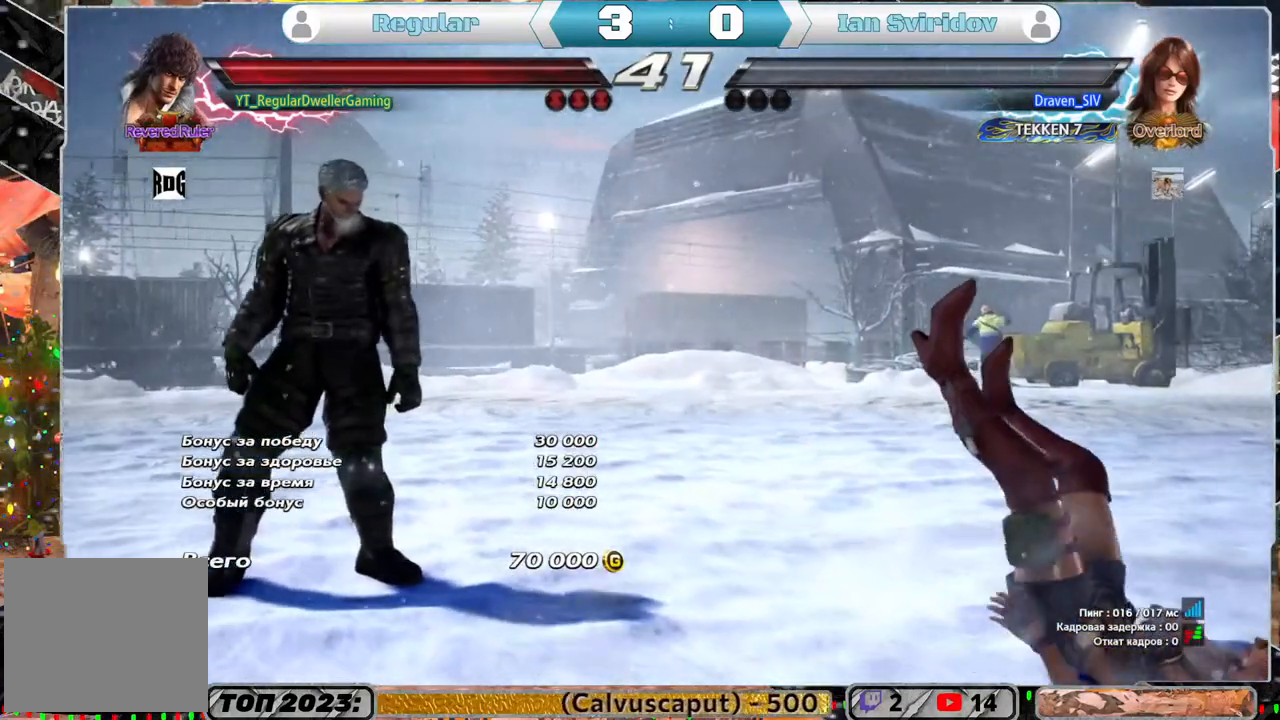
{"buttons": [], "left_stick": "center", "right_stick": "center", "events": []}
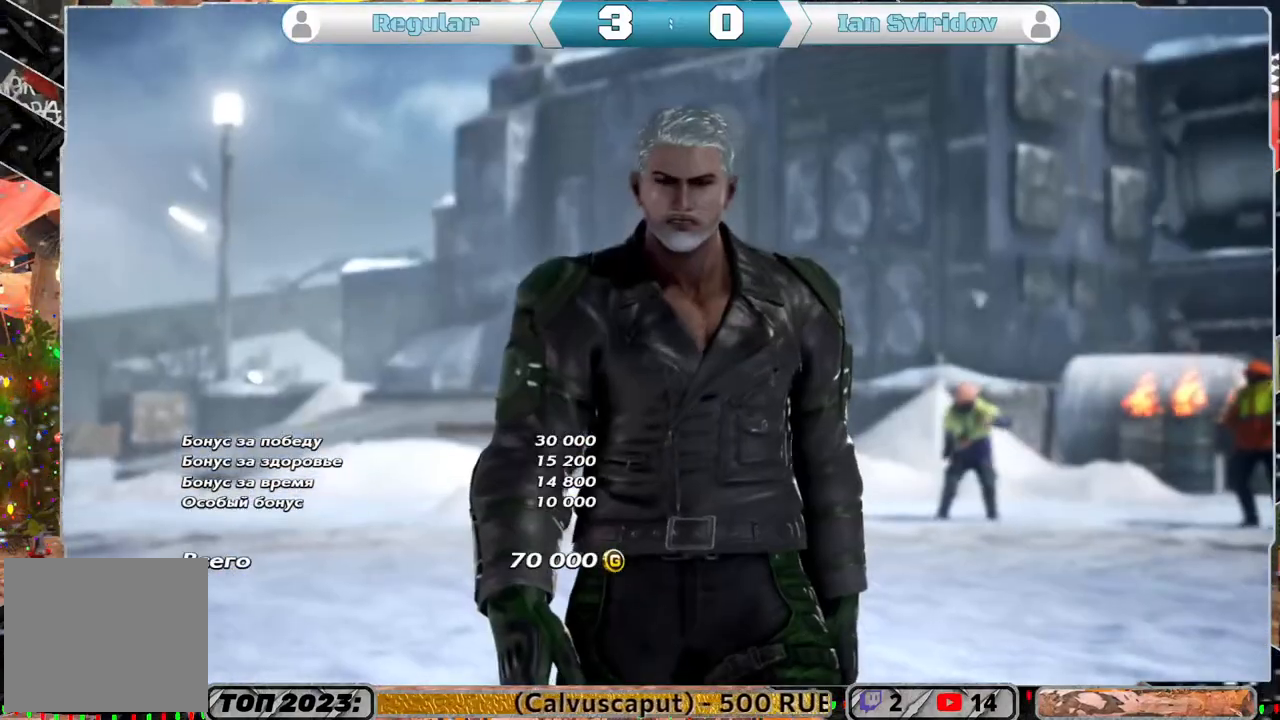
{"buttons": ["START"], "left_stick": "center", "right_stick": "center", "events": [[450, "START", "down"]]}
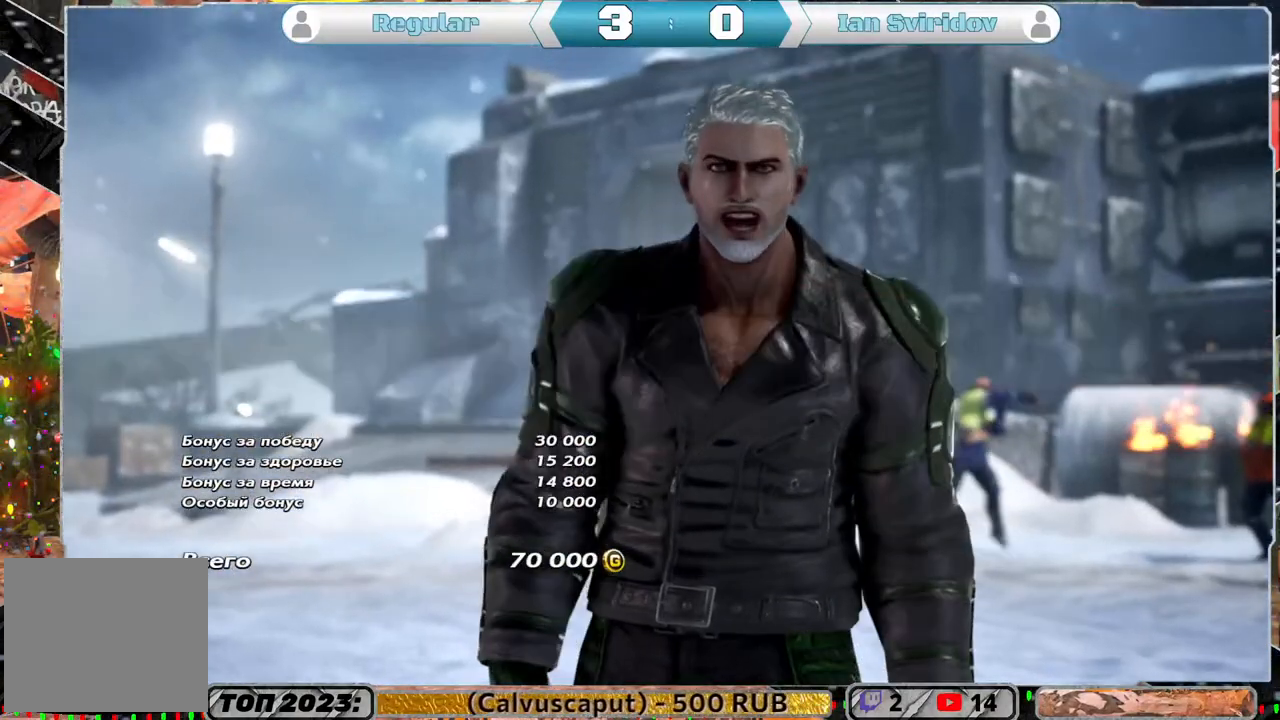
{"buttons": [], "left_stick": "center", "right_stick": "center", "events": [[50, "START", "up"]]}
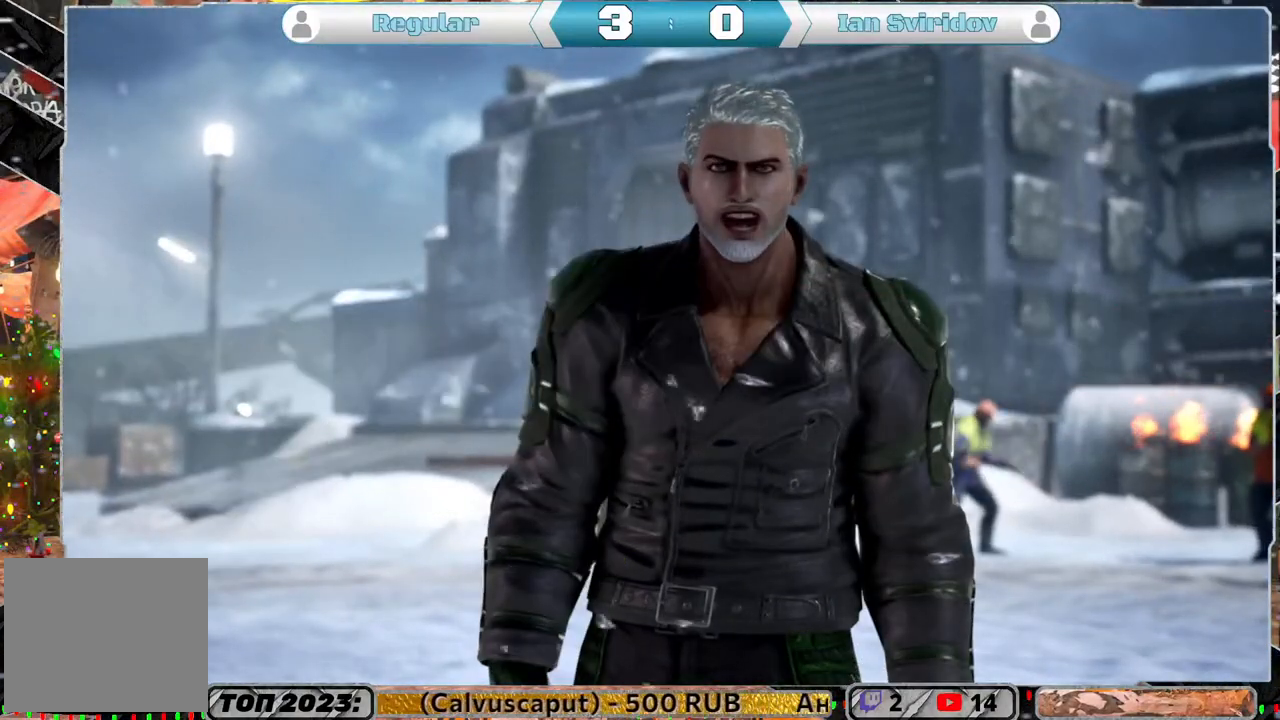
{"buttons": [], "left_stick": "center", "right_stick": "center", "events": []}
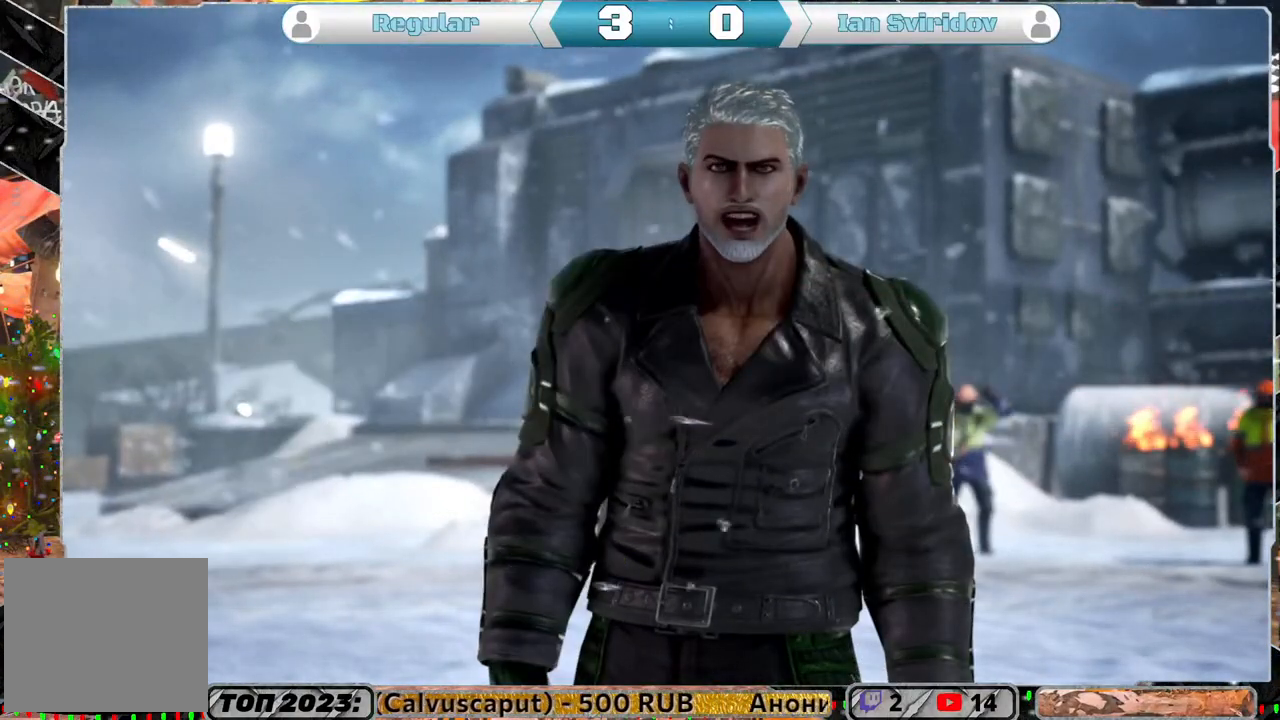
{"buttons": ["DPAD_DOWN"], "left_stick": "center", "right_stick": "center", "events": [[450, "DPAD_DOWN", "down"]]}
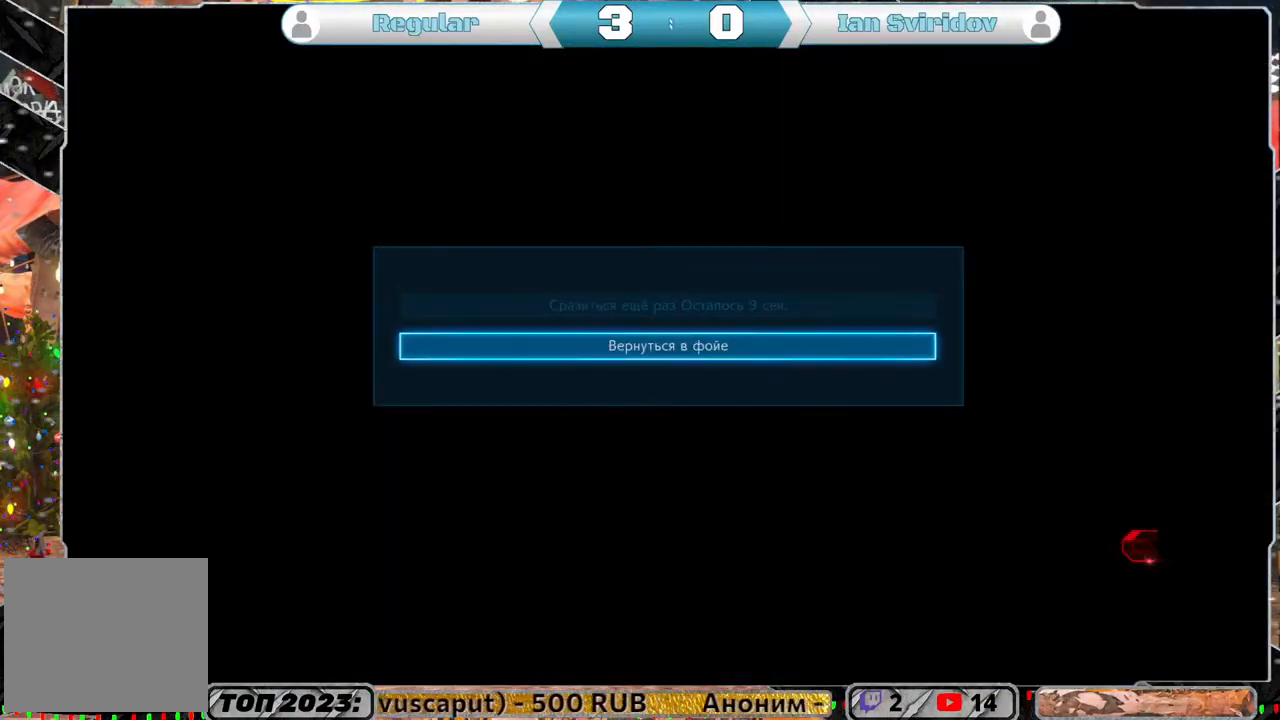
{"buttons": [], "left_stick": "center", "right_stick": "center", "events": [[33, "DPAD_DOWN", "up"], [200, "CROSS", "down"], [317, "CROSS", "up"]]}
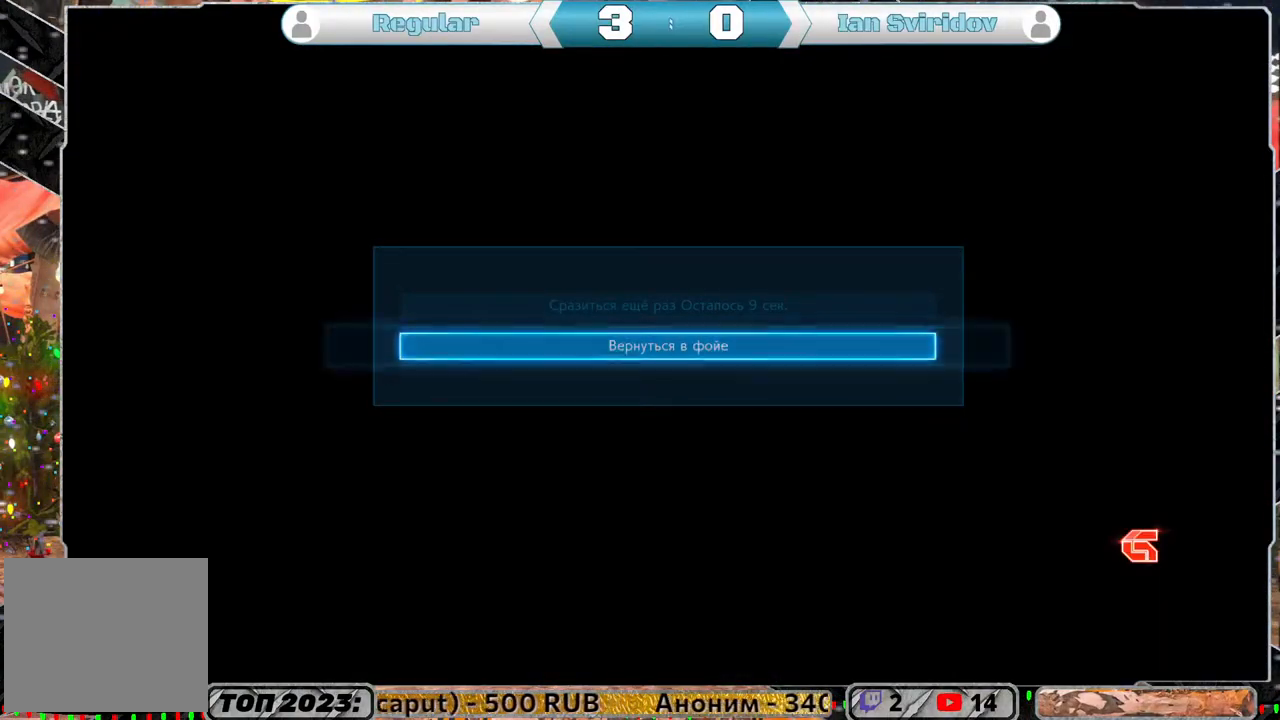
{"buttons": [], "left_stick": "center", "right_stick": "center", "events": []}
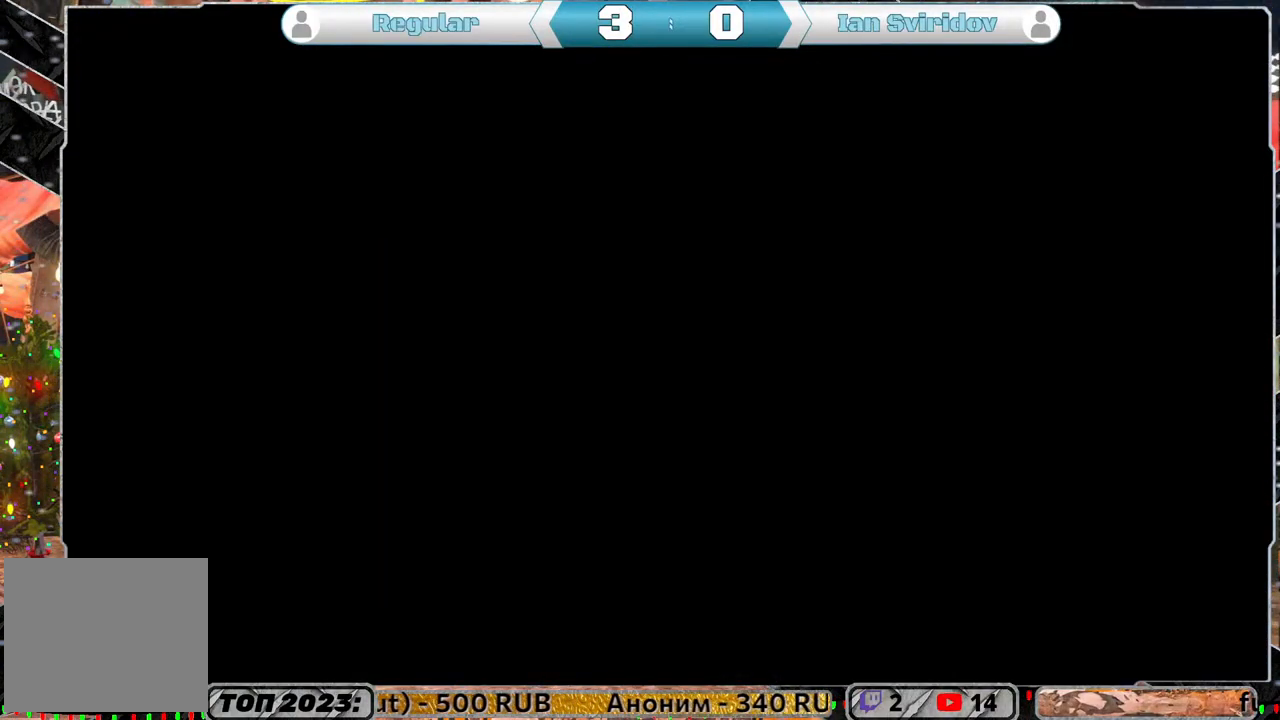
{"buttons": [], "left_stick": "center", "right_stick": "center", "events": []}
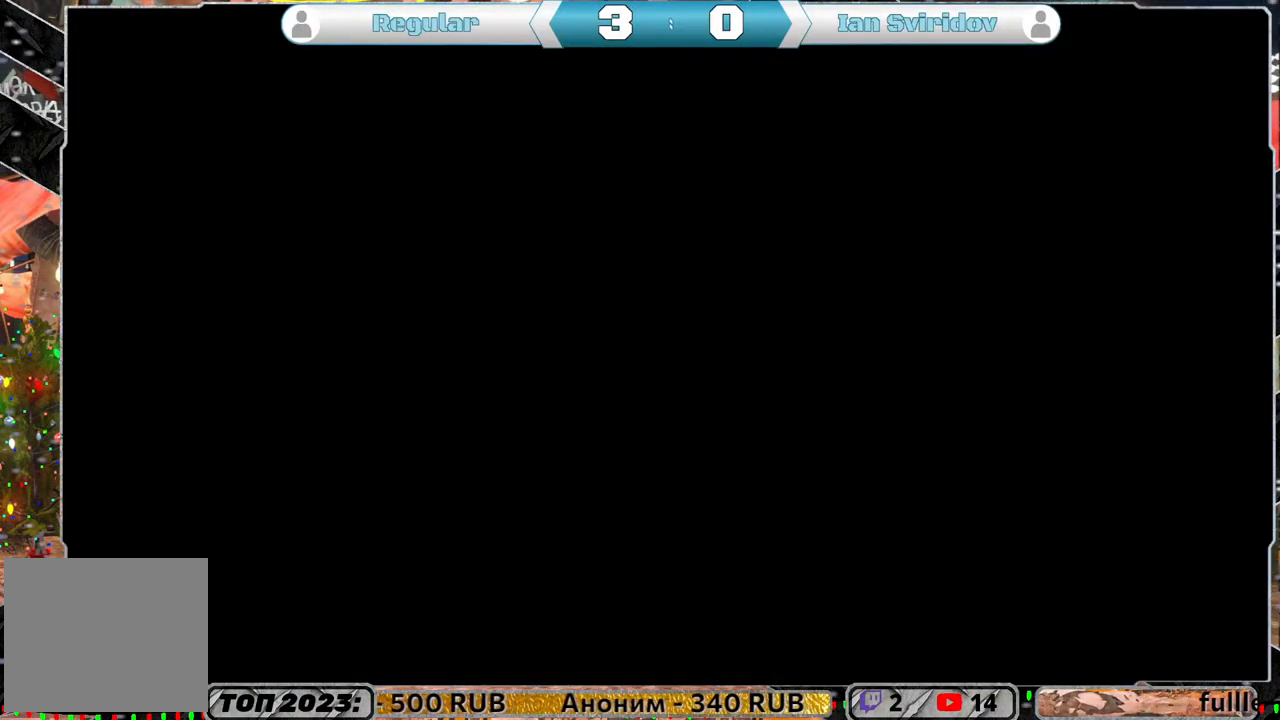
{"buttons": [], "left_stick": "center", "right_stick": "center", "events": []}
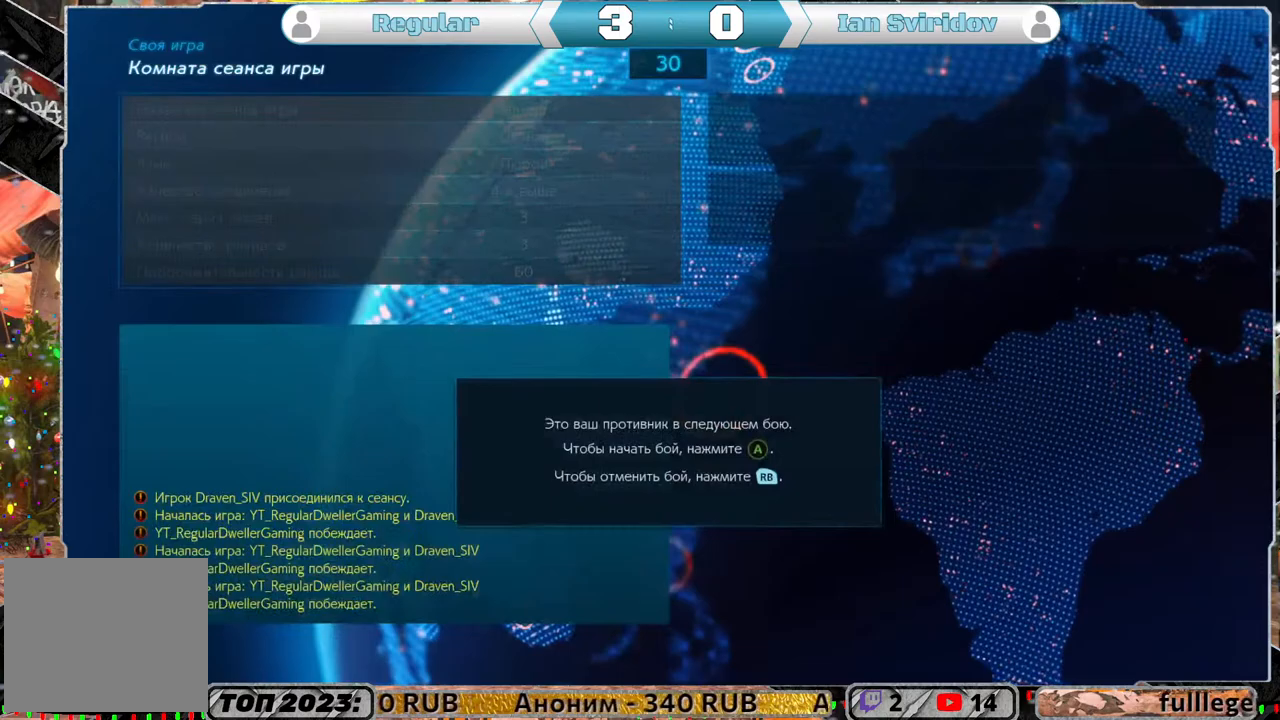
{"buttons": [], "left_stick": "center", "right_stick": "center", "events": []}
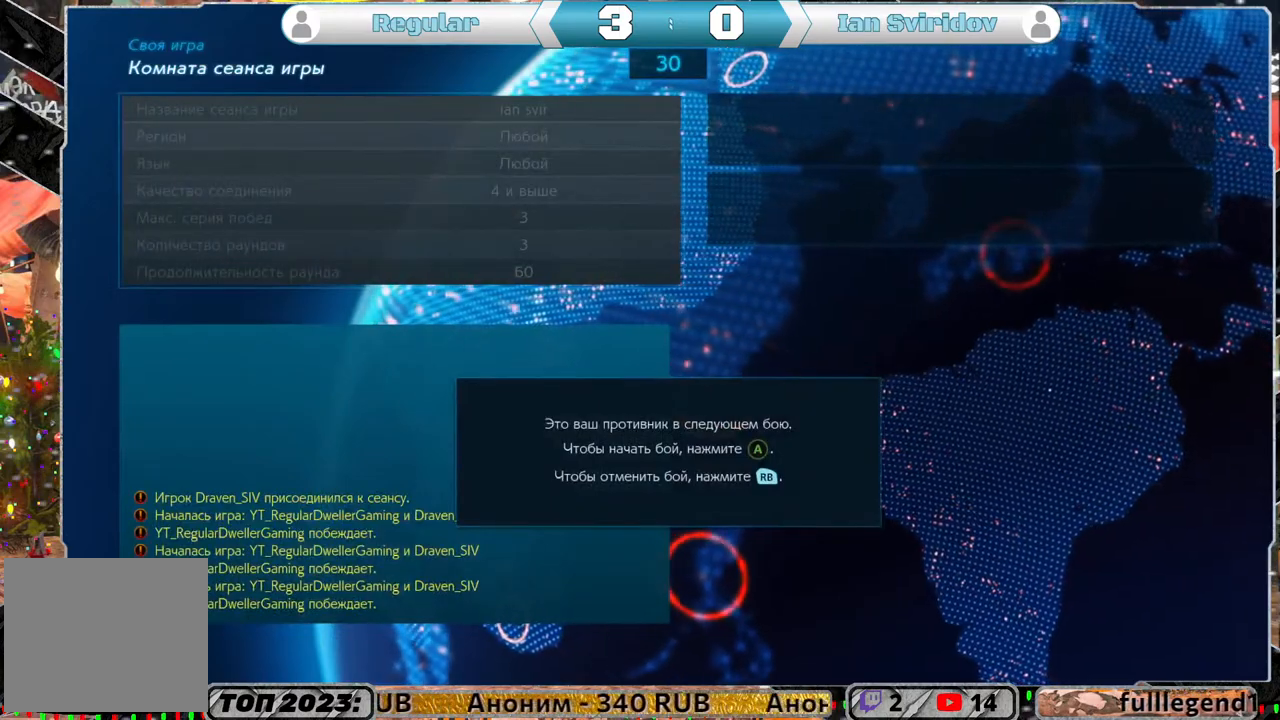
{"buttons": ["DPAD_LEFT"], "left_stick": "center", "right_stick": "center", "events": [[200, "CIRCLE", "down"], [333, "CIRCLE", "up"], [500, "DPAD_LEFT", "down"]]}
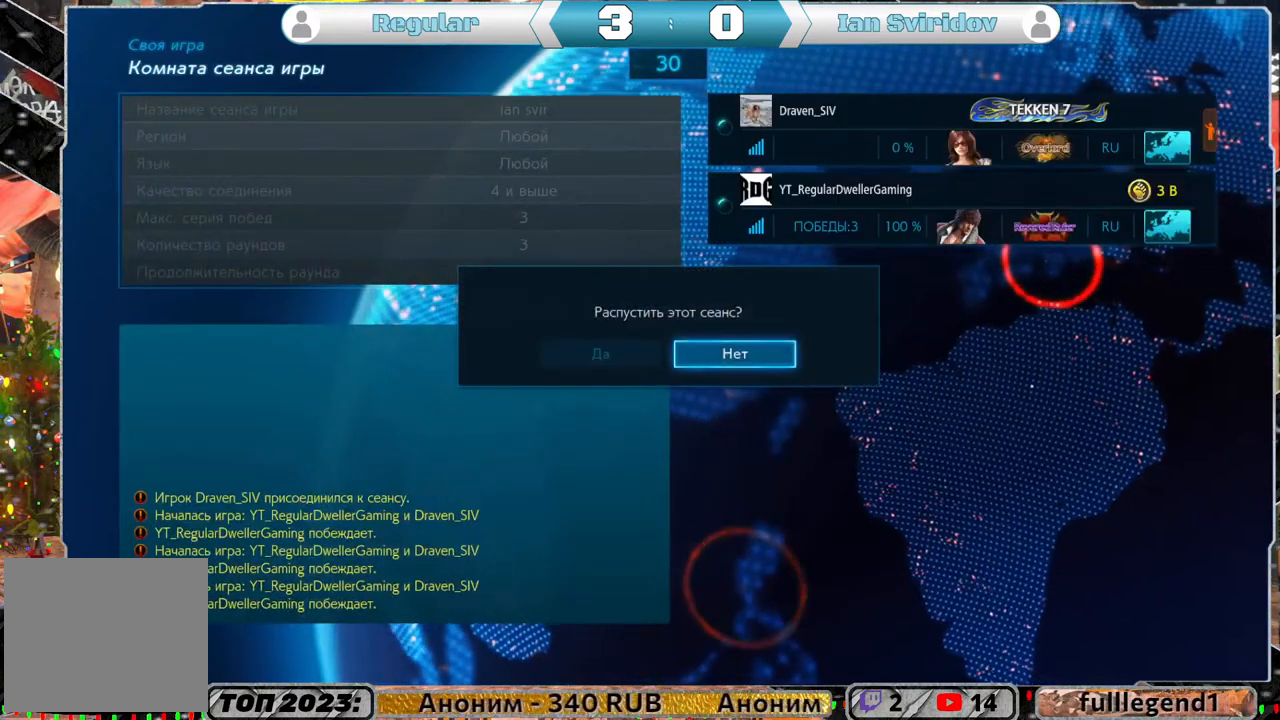
{"buttons": ["CROSS"], "left_stick": "center", "right_stick": "center", "events": [[133, "DPAD_LEFT", "up"], [467, "CROSS", "down"]]}
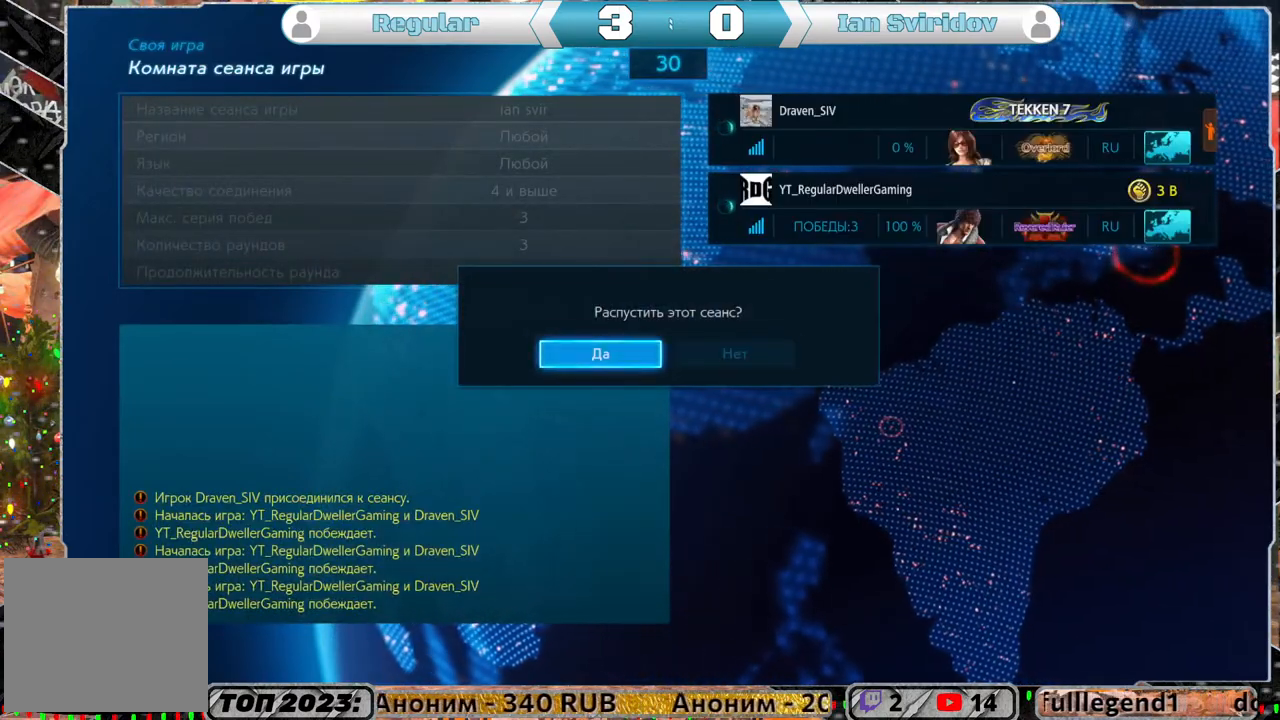
{"buttons": [], "left_stick": "center", "right_stick": "center", "events": [[100, "CROSS", "up"]]}
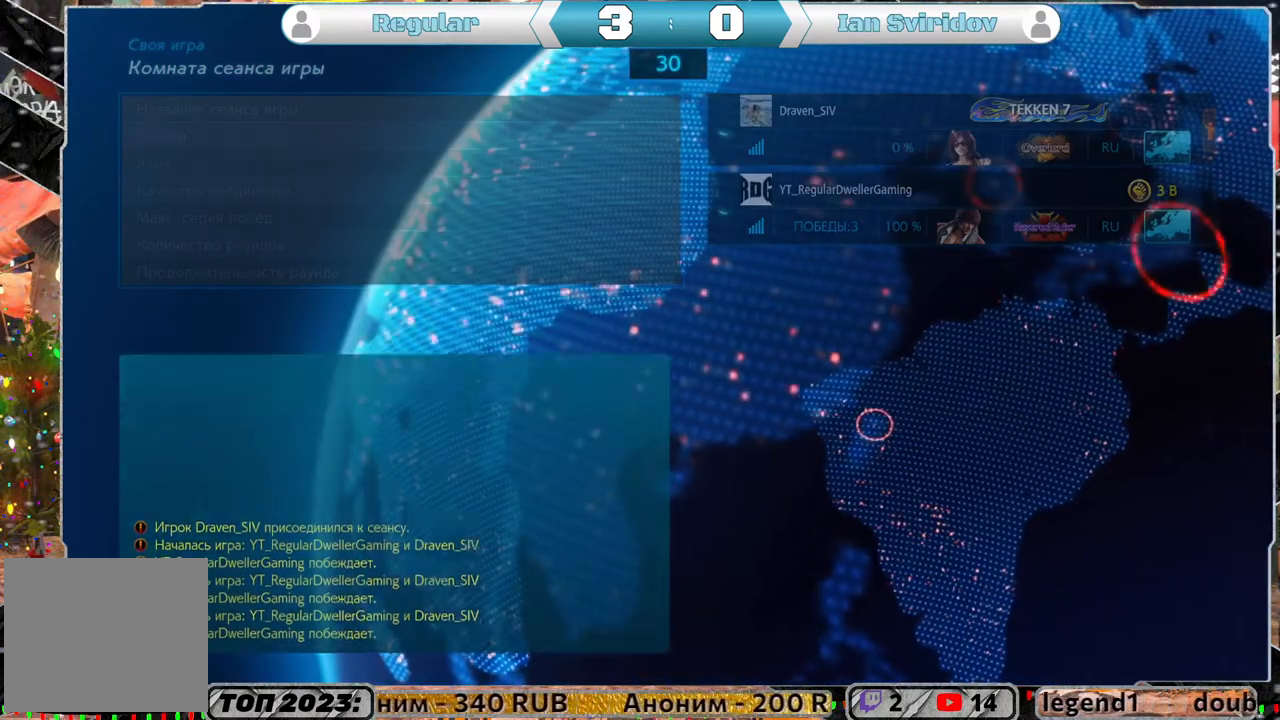
{"buttons": [], "left_stick": "center", "right_stick": "center", "events": []}
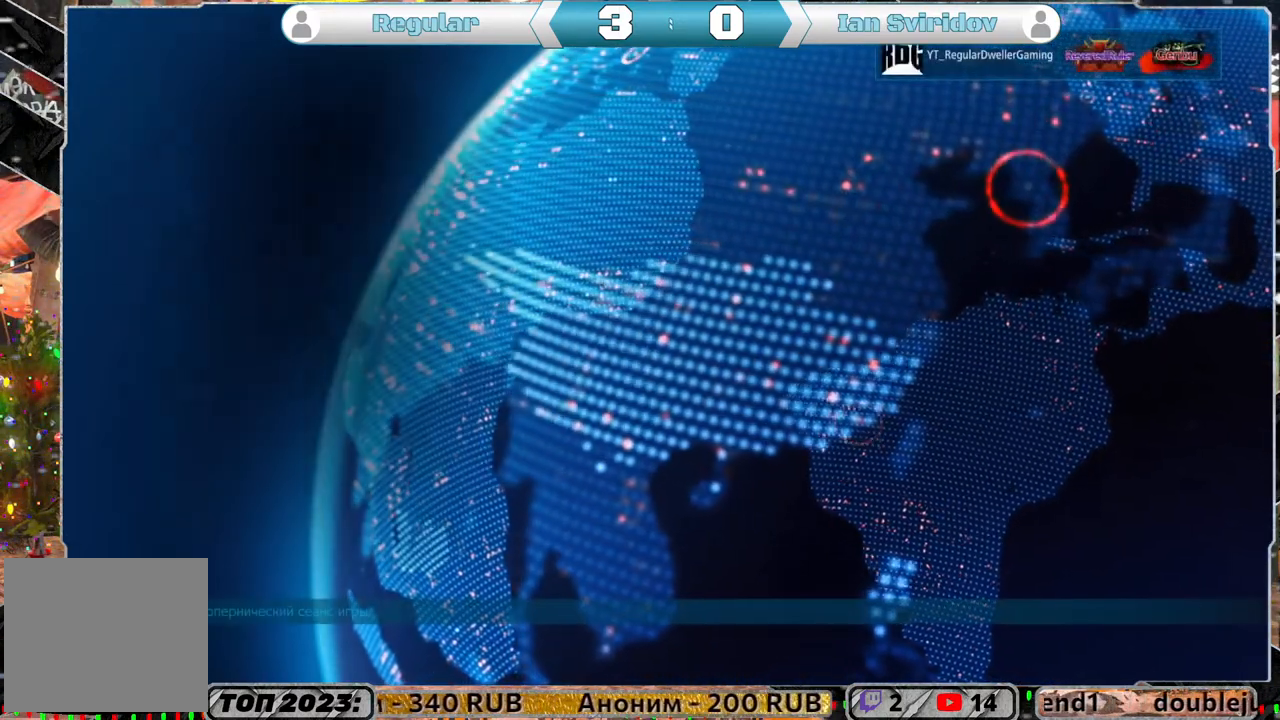
{"buttons": [], "left_stick": "center", "right_stick": "center", "events": []}
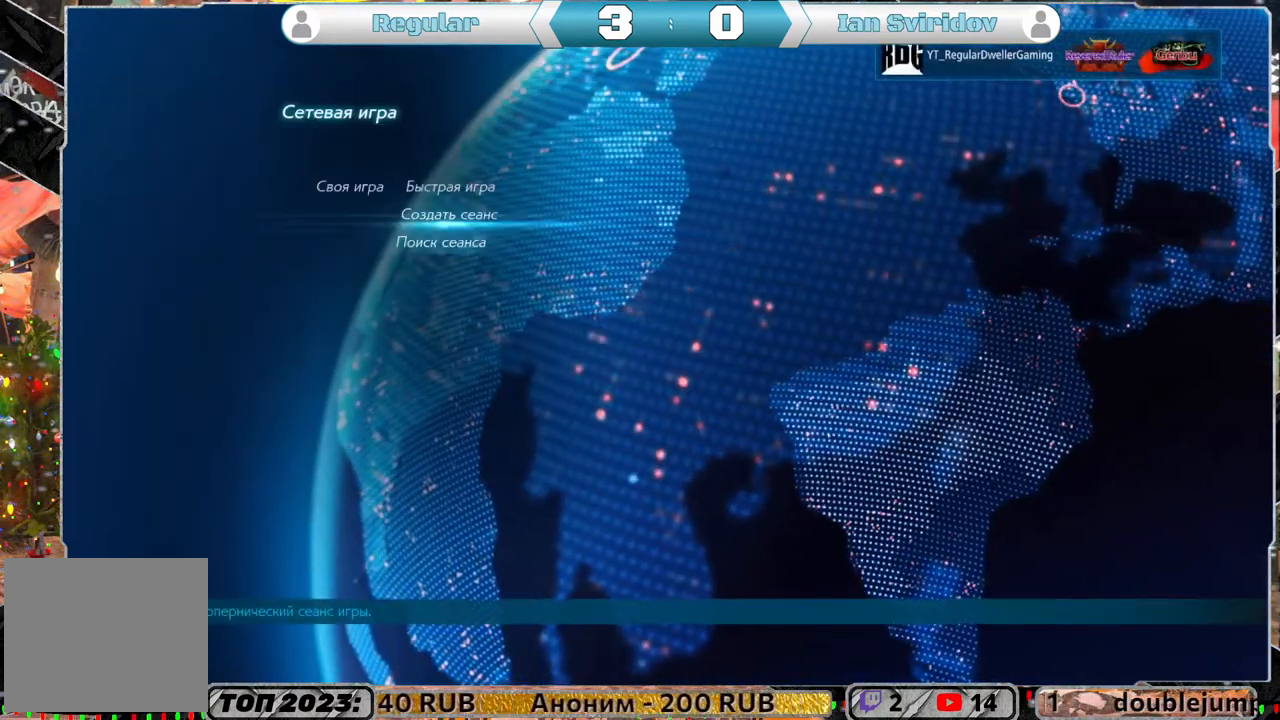
{"buttons": [], "left_stick": "center", "right_stick": "center", "events": []}
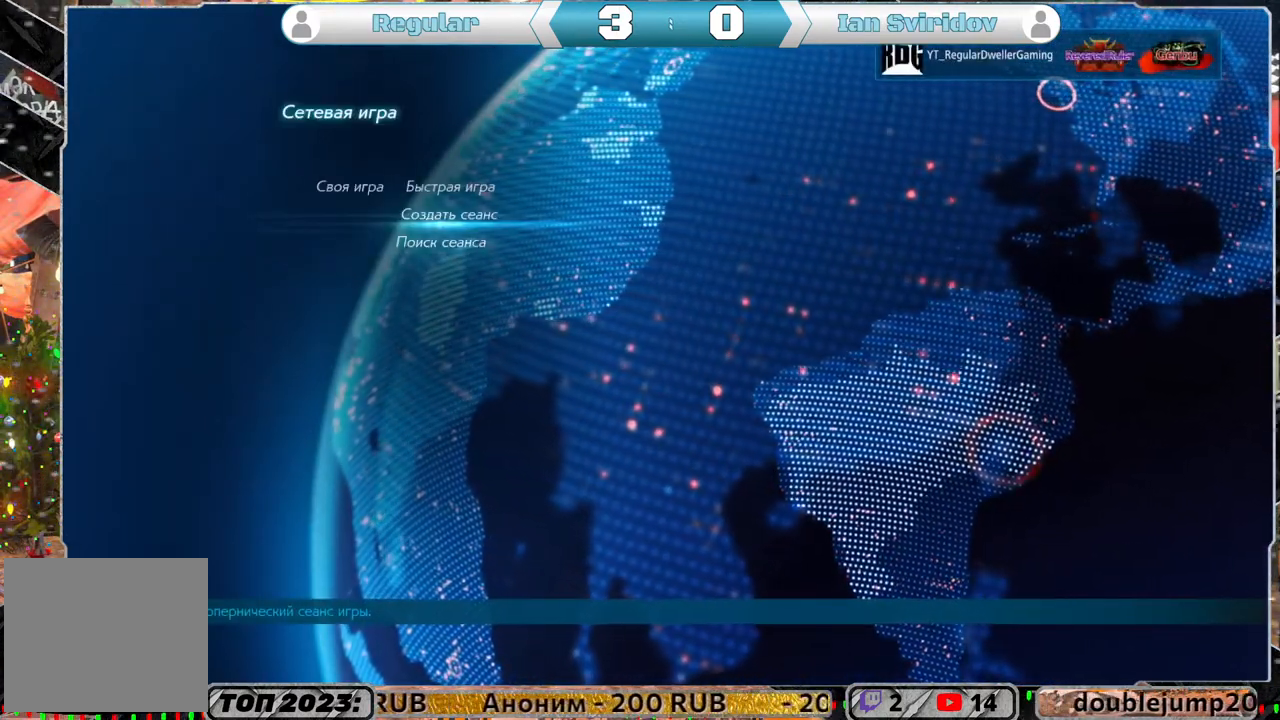
{"buttons": [], "left_stick": "center", "right_stick": "center", "events": [[417, "CROSS", "down"], [467, "CROSS", "up"]]}